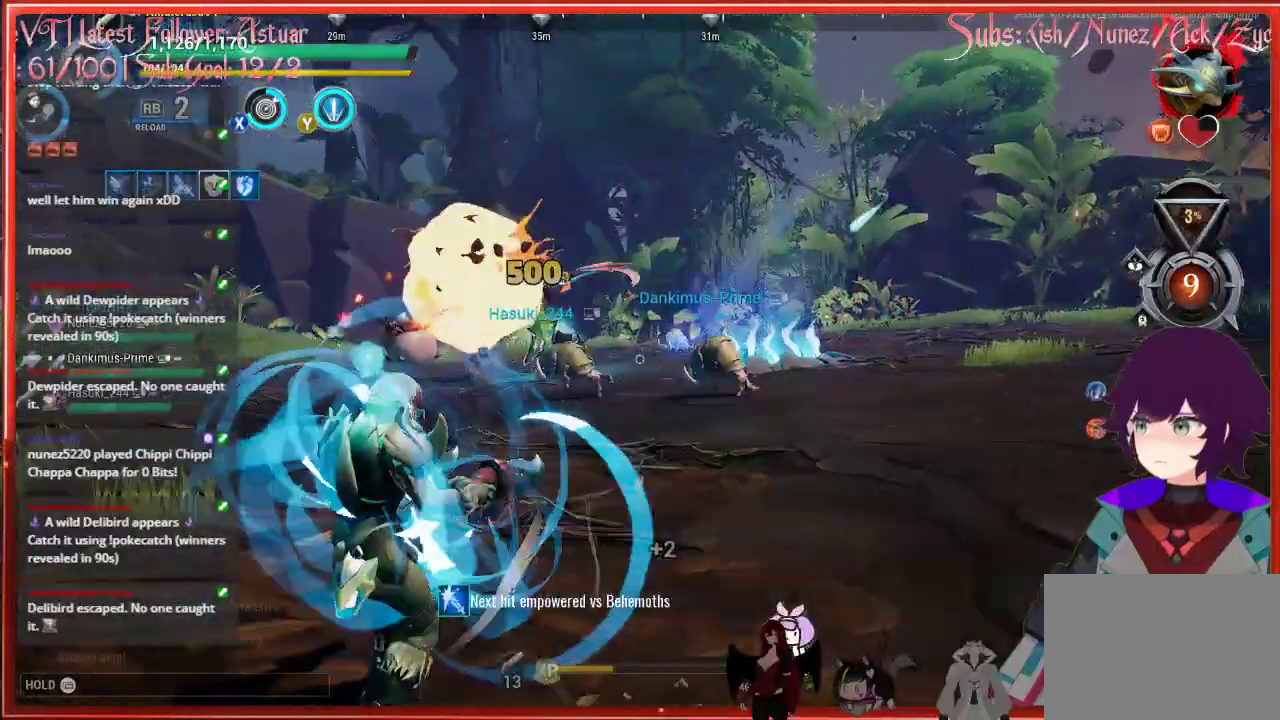
Gameplay with a controller (Xbox layout); each line is a JSON object with the inputs held at the frame after it. "events" lists button and stick changes between this image and that frame as [ms after this image, input, new state], when the widget could be followed in between.
{"buttons": [], "left_stick": "left", "right_stick": "center", "events": [[117, "left_stick", "left"]]}
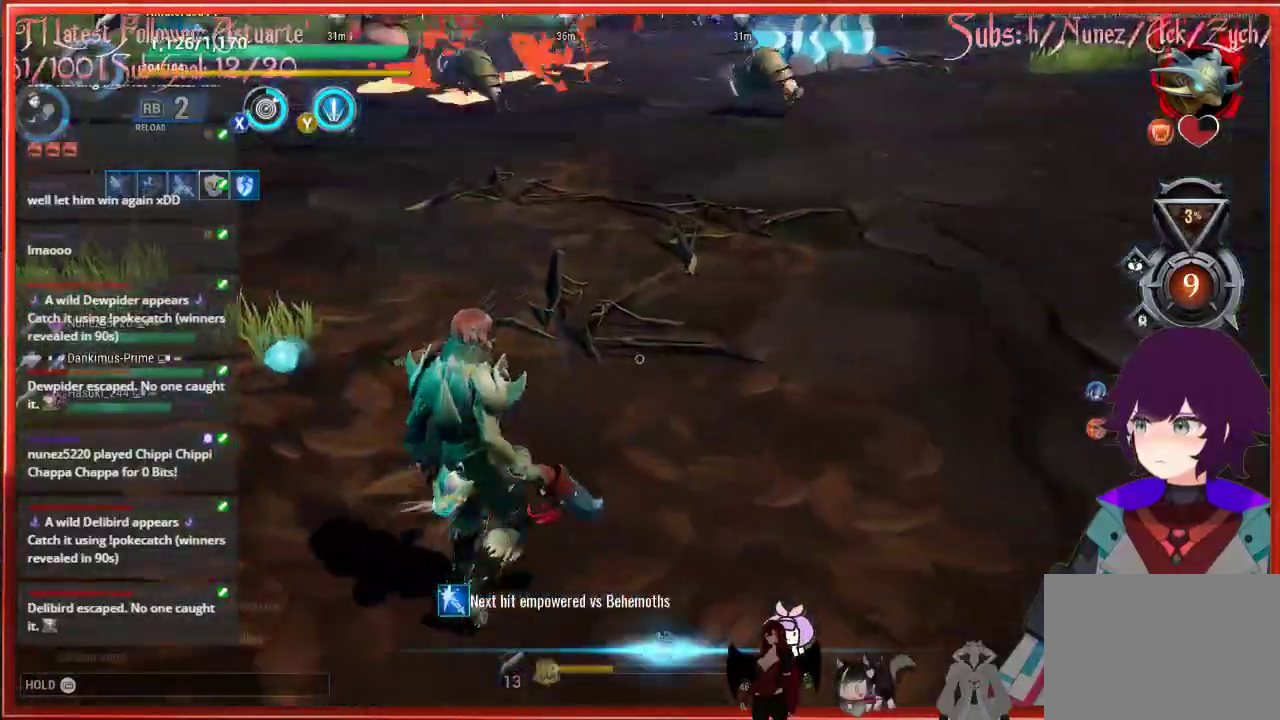
{"buttons": [], "left_stick": "down-right", "right_stick": "center", "events": [[83, "Y", "down"], [83, "left_stick", "down-right"], [400, "Y", "up"]]}
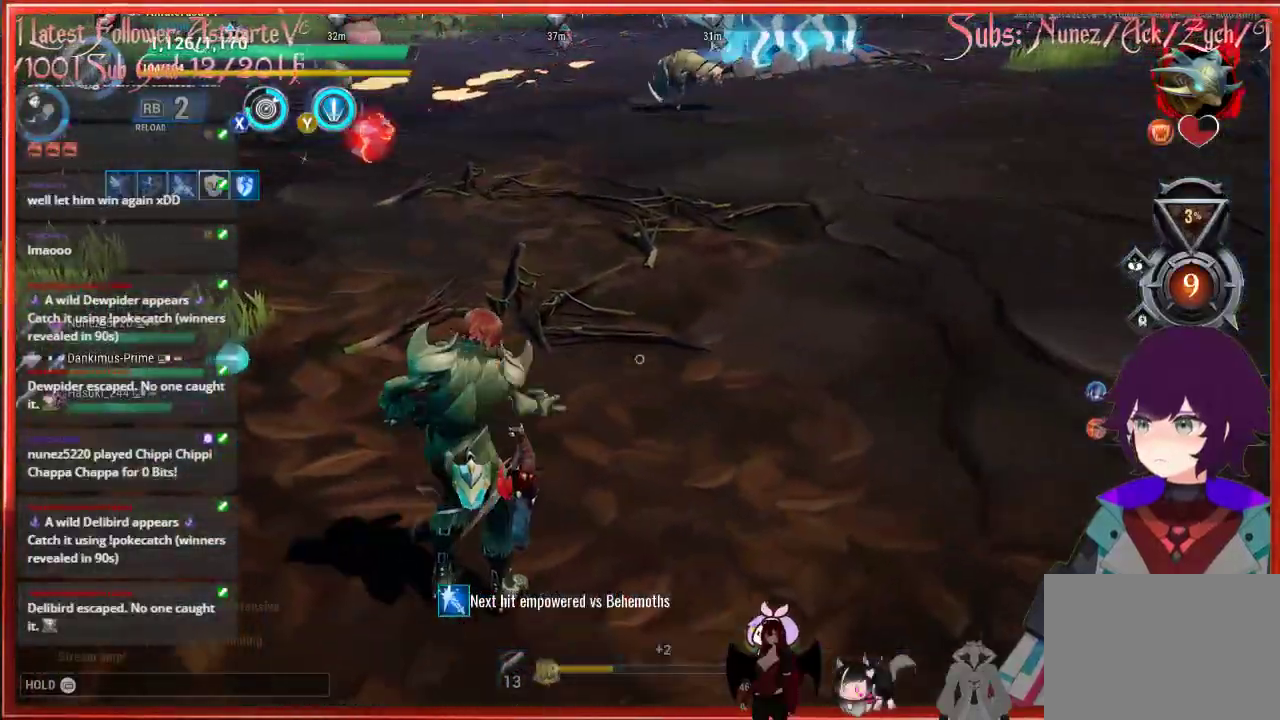
{"buttons": [], "left_stick": "up", "right_stick": "center", "events": [[17, "left_stick", "up"]]}
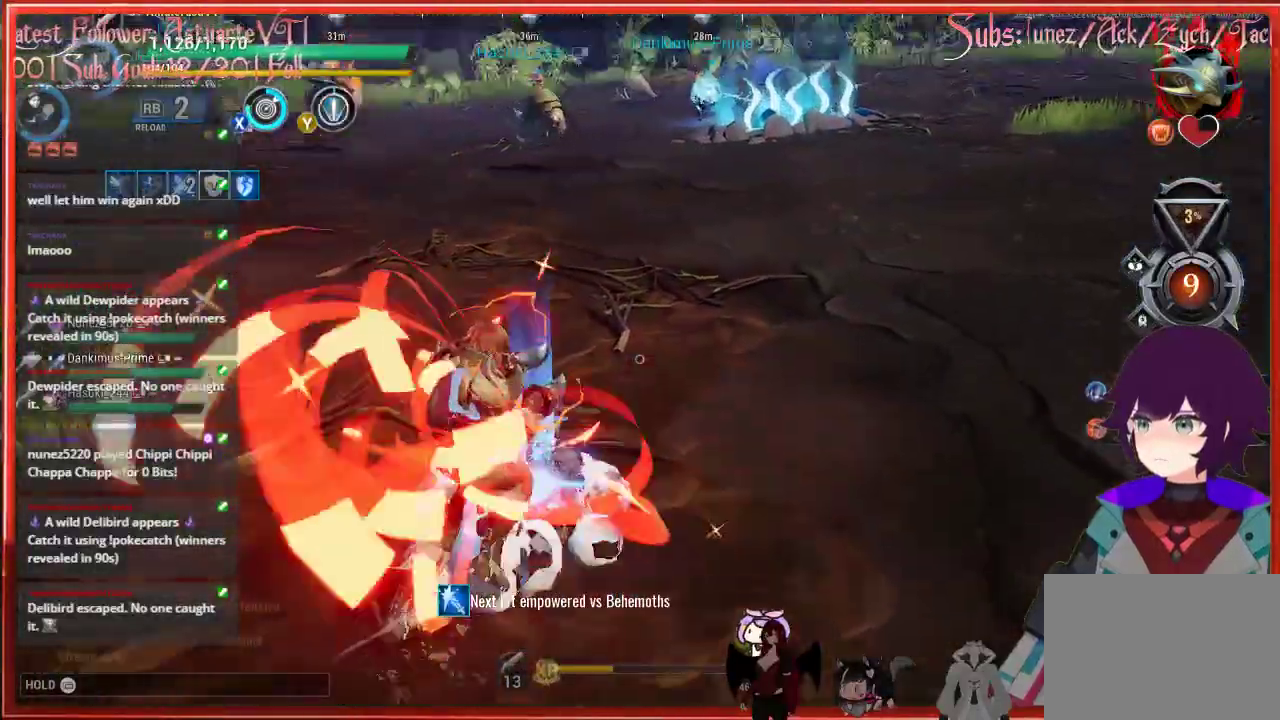
{"buttons": [], "left_stick": "up", "right_stick": "center", "events": []}
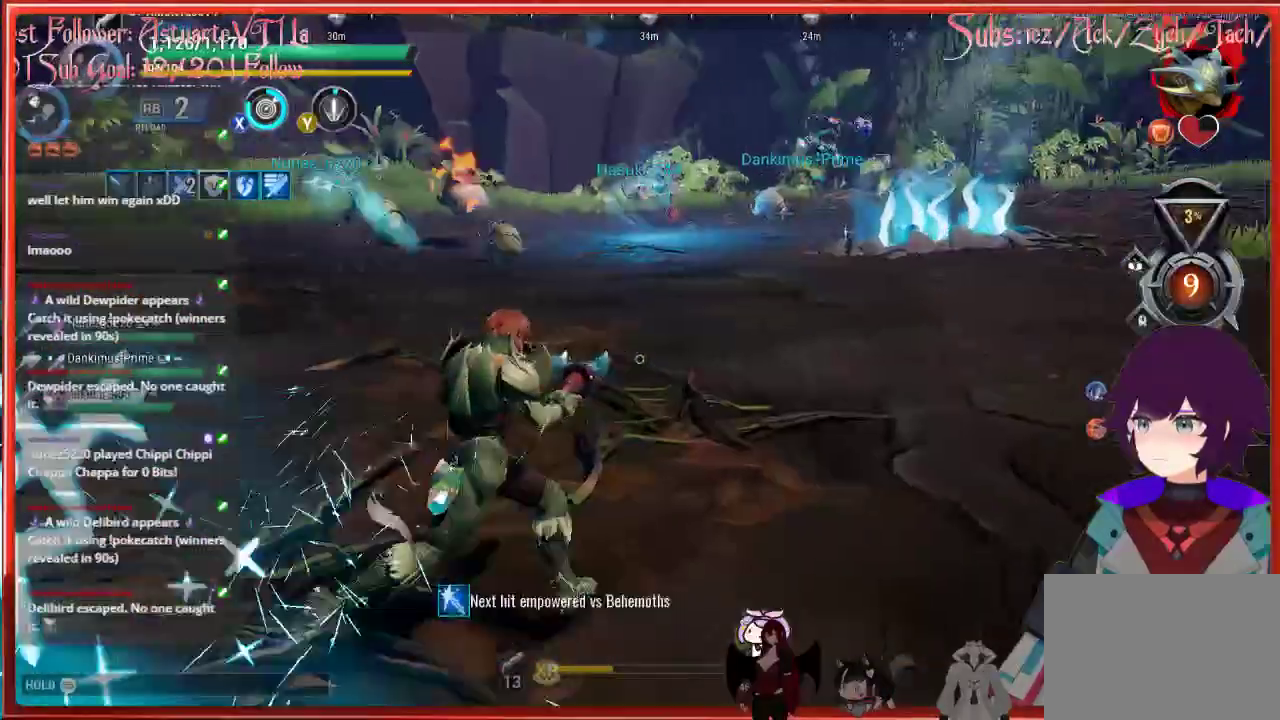
{"buttons": [], "left_stick": "up", "right_stick": "center", "events": []}
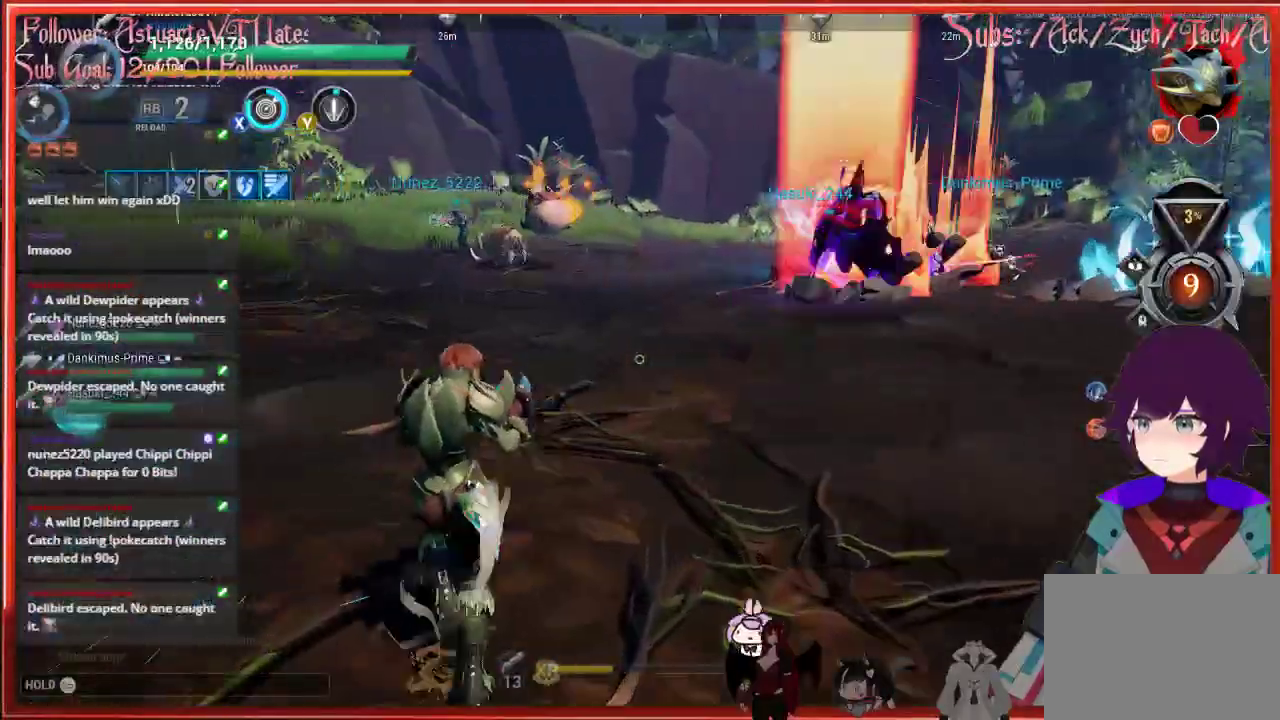
{"buttons": [], "left_stick": "up-left", "right_stick": "up-left", "events": [[17, "left_stick", "up-left"], [33, "right_stick", "up-left"]]}
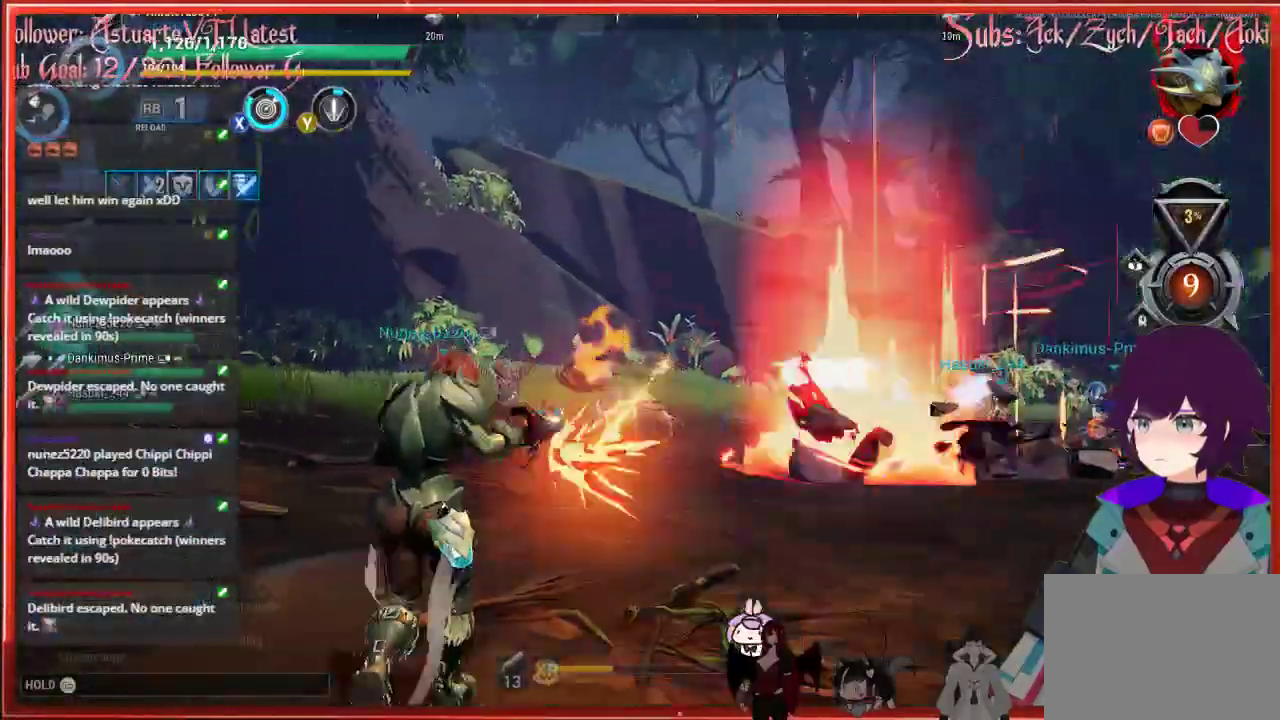
{"buttons": [], "left_stick": "up-left", "right_stick": "up-left", "events": []}
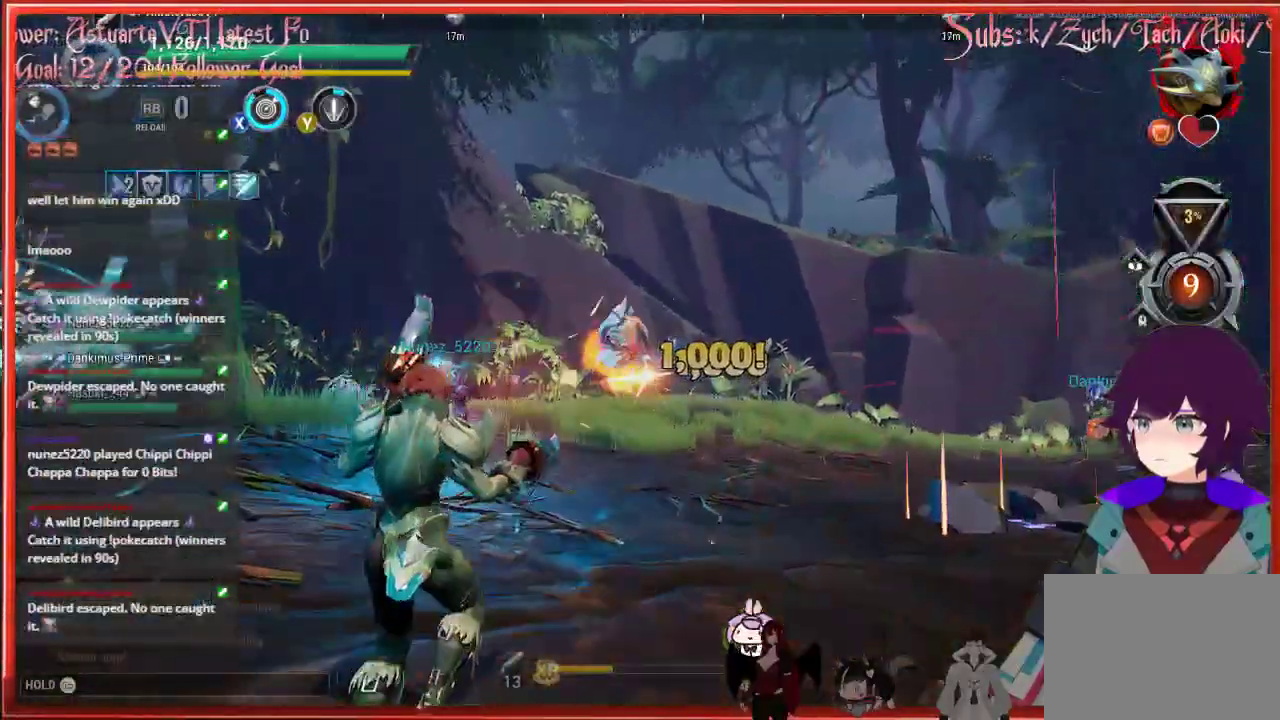
{"buttons": [], "left_stick": "up-left", "right_stick": "up-left", "events": []}
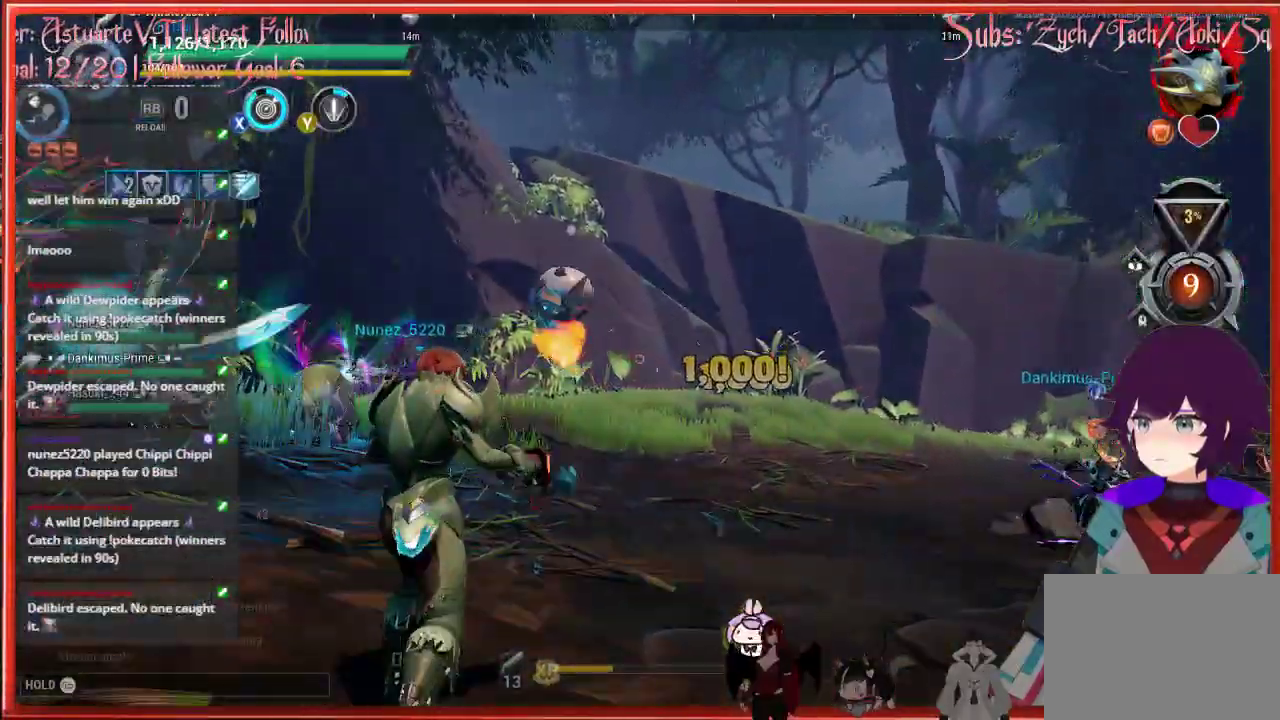
{"buttons": [], "left_stick": "up-left", "right_stick": "up-left", "events": []}
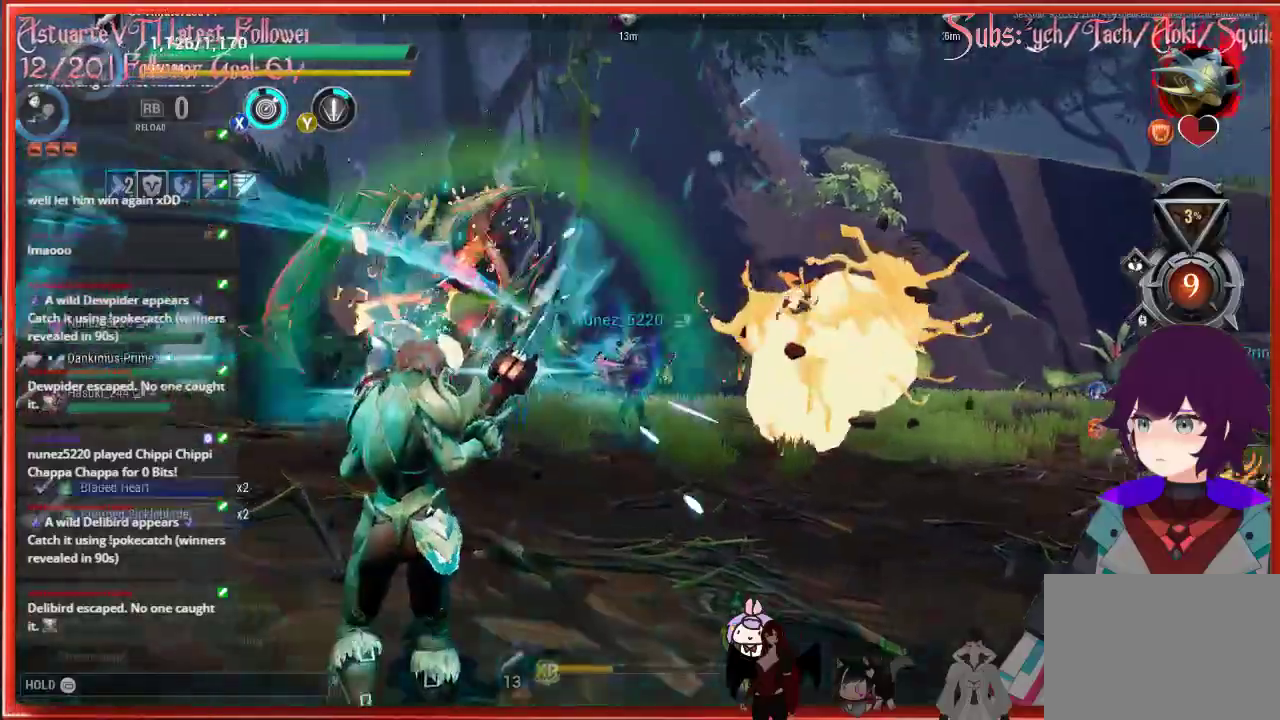
{"buttons": [], "left_stick": "up-left", "right_stick": "up-left", "events": []}
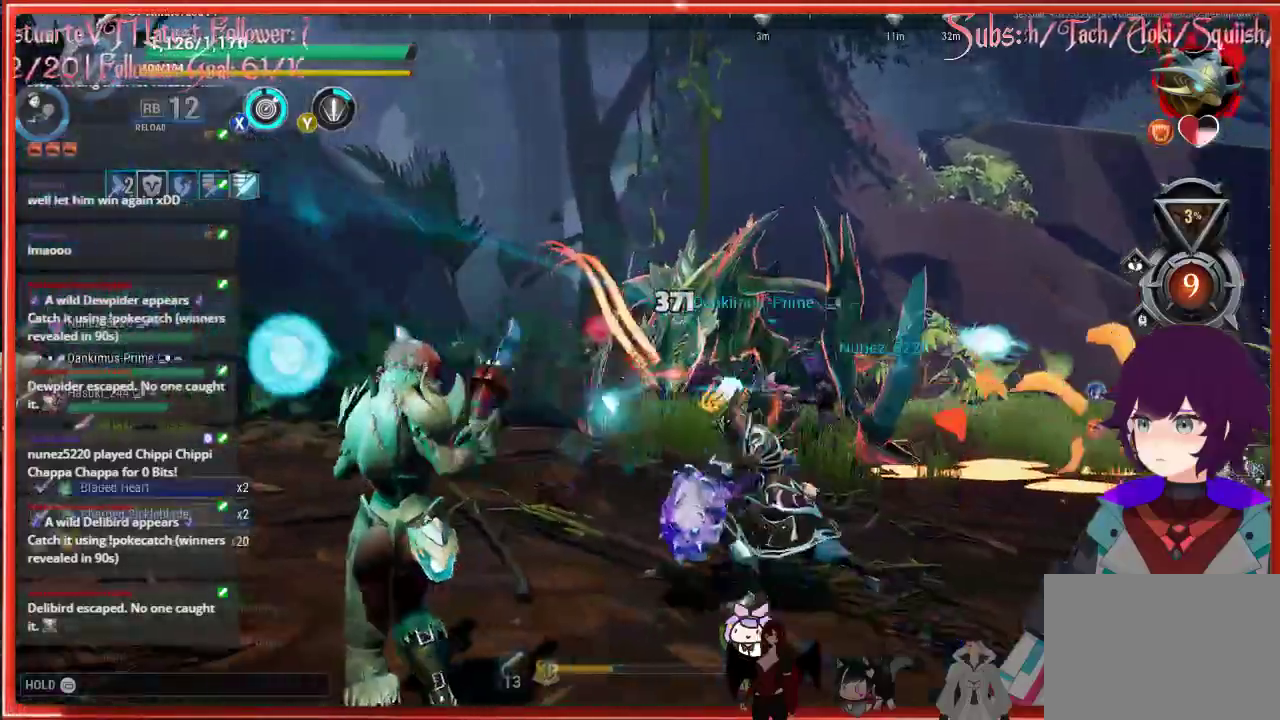
{"buttons": [], "left_stick": "up-left", "right_stick": "up-left", "events": []}
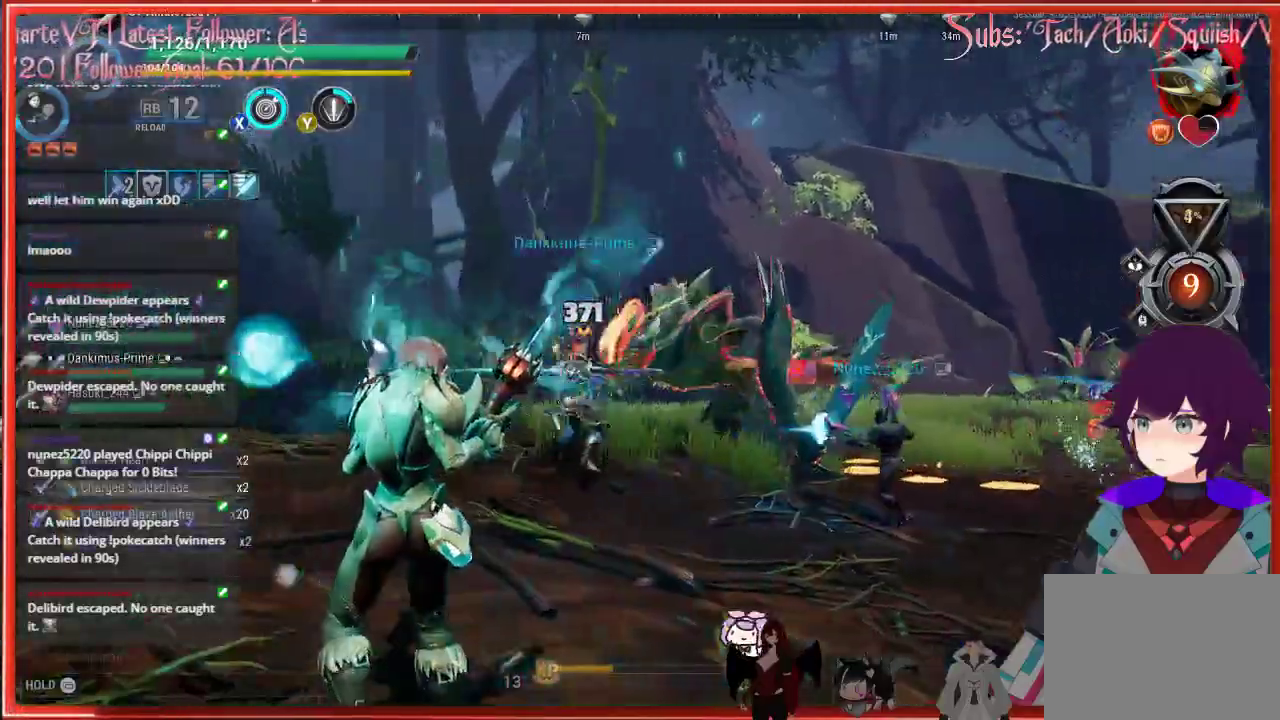
{"buttons": [], "left_stick": "up-left", "right_stick": "center", "events": [[483, "right_stick", "center"]]}
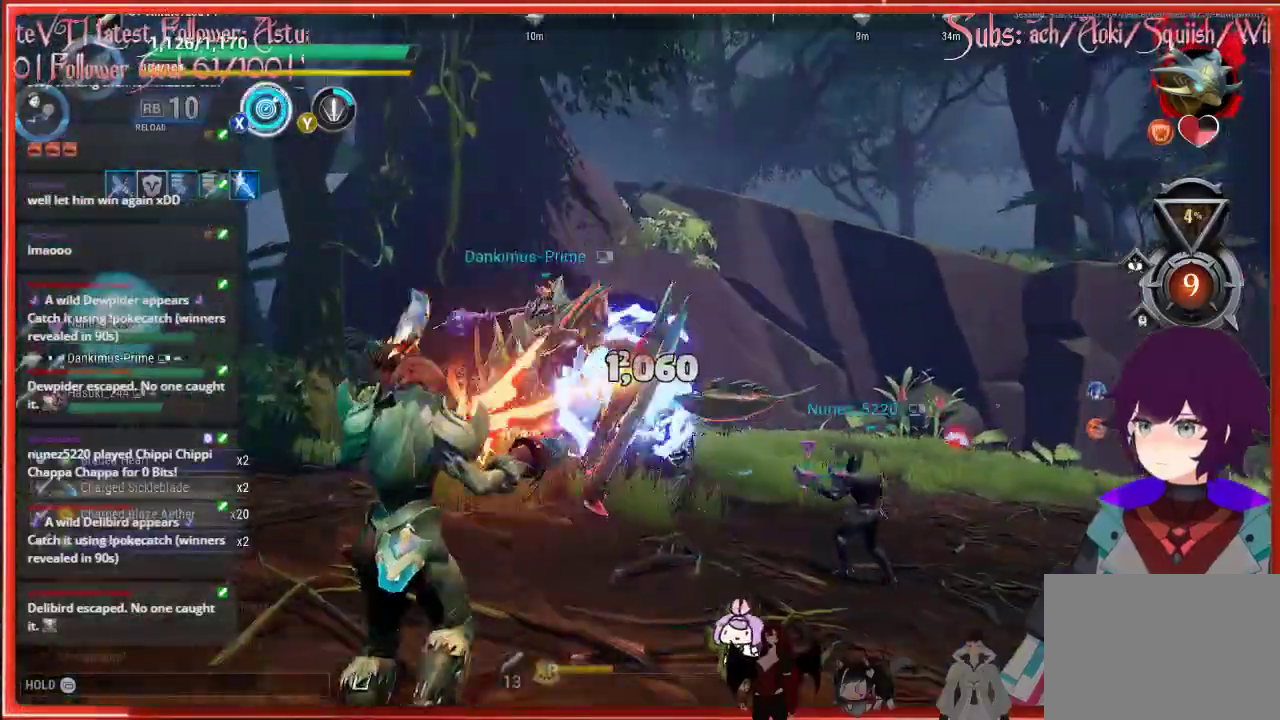
{"buttons": [], "left_stick": "up-left", "right_stick": "center", "events": []}
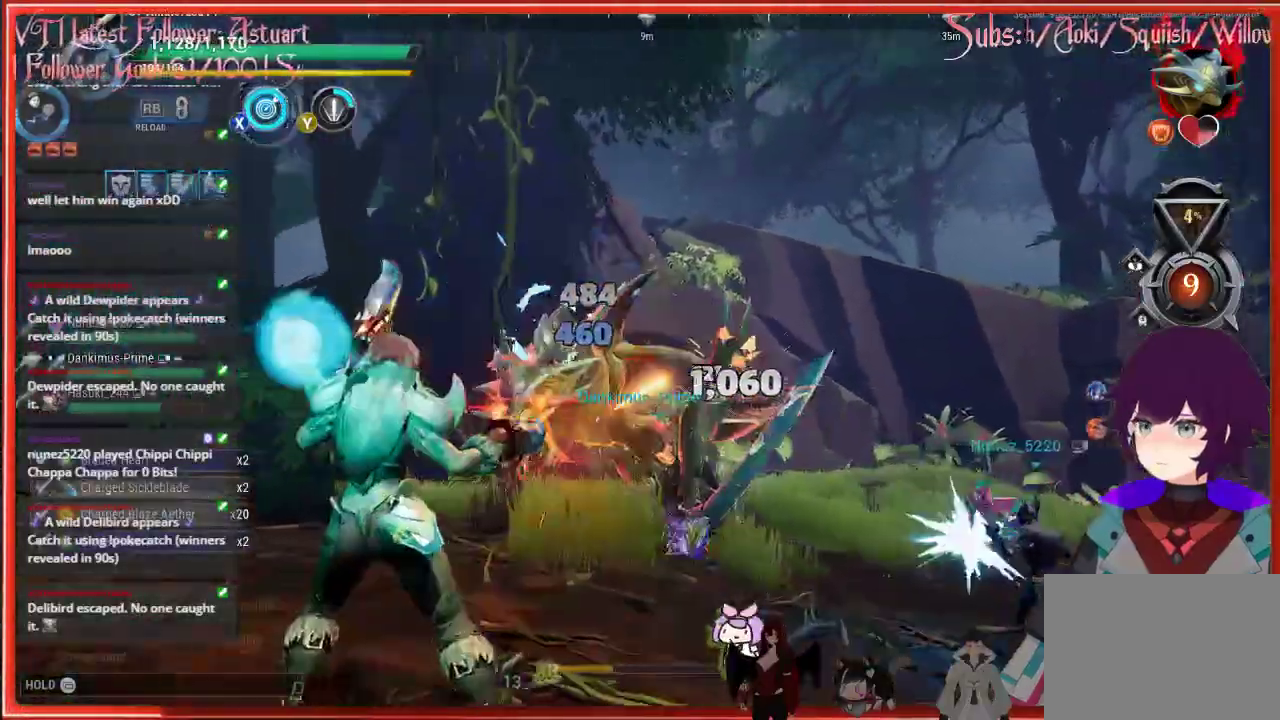
{"buttons": ["R2"], "left_stick": "up-left", "right_stick": "center", "events": [[67, "R2", "down"]]}
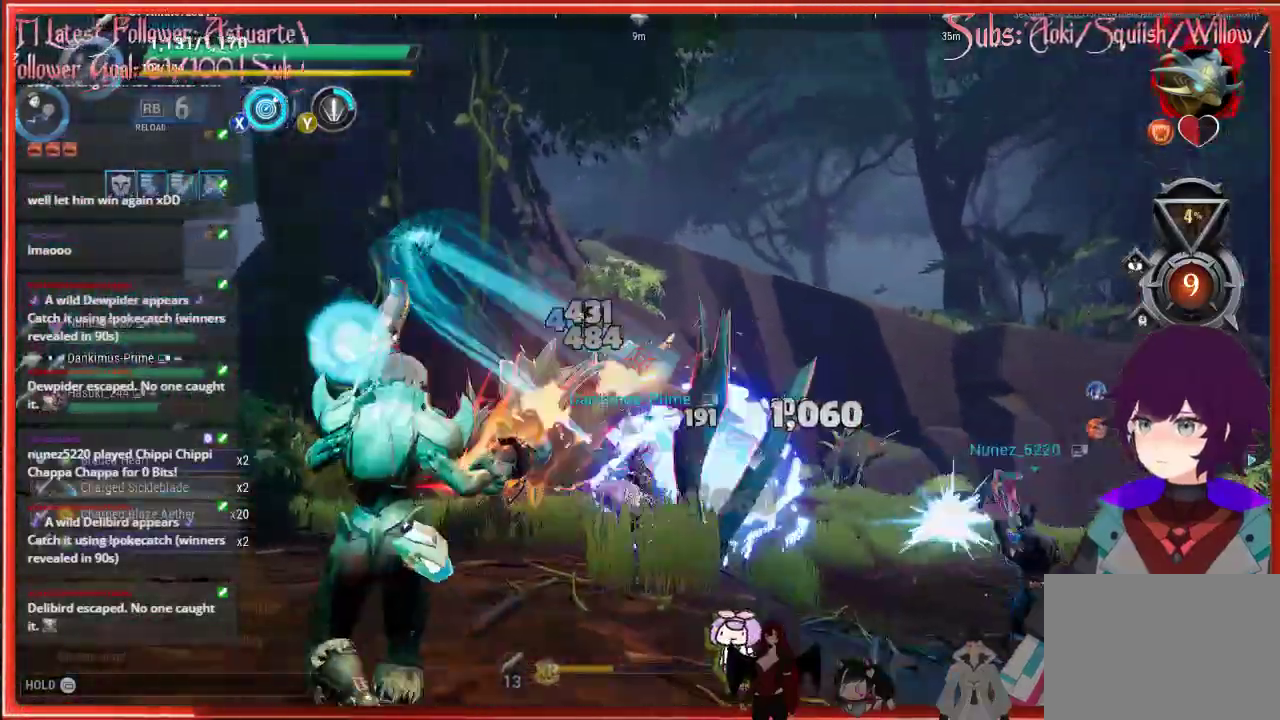
{"buttons": ["R2"], "left_stick": "up-left", "right_stick": "center", "events": []}
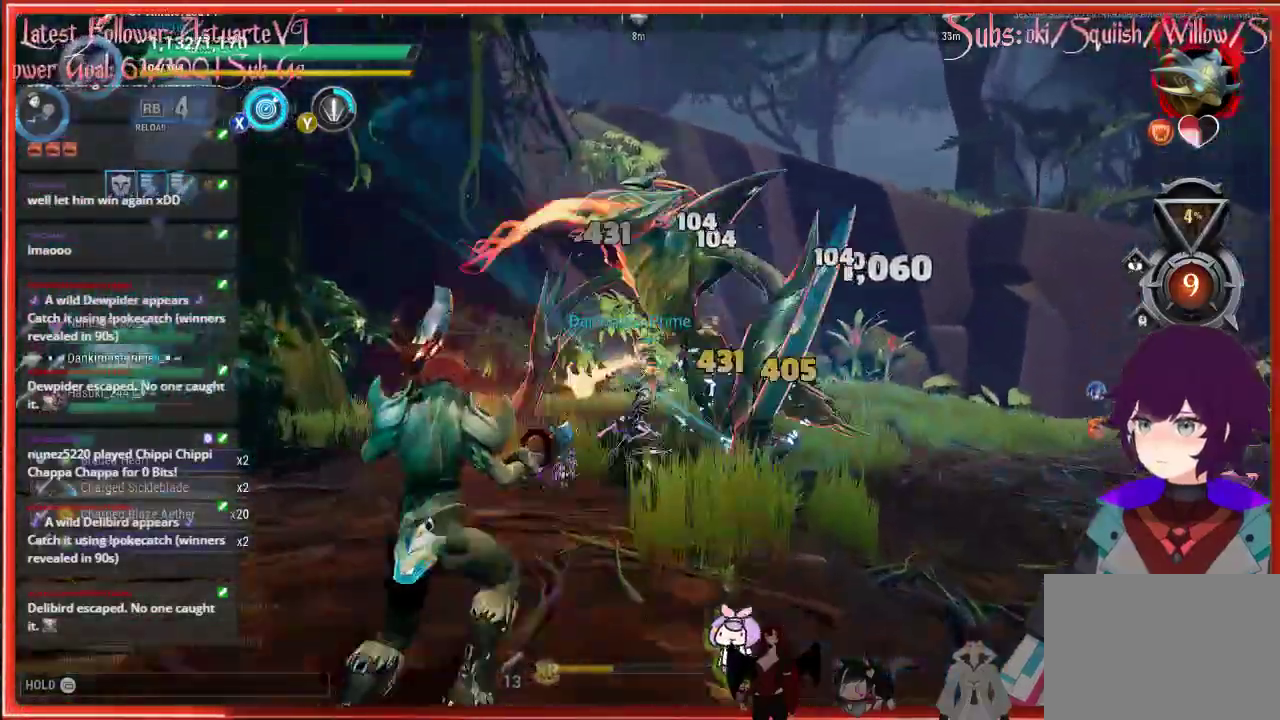
{"buttons": ["R2"], "left_stick": "up-right", "right_stick": "down-right", "events": [[83, "left_stick", "left"], [83, "right_stick", "down-right"], [217, "left_stick", "up-left"], [467, "left_stick", "up-right"]]}
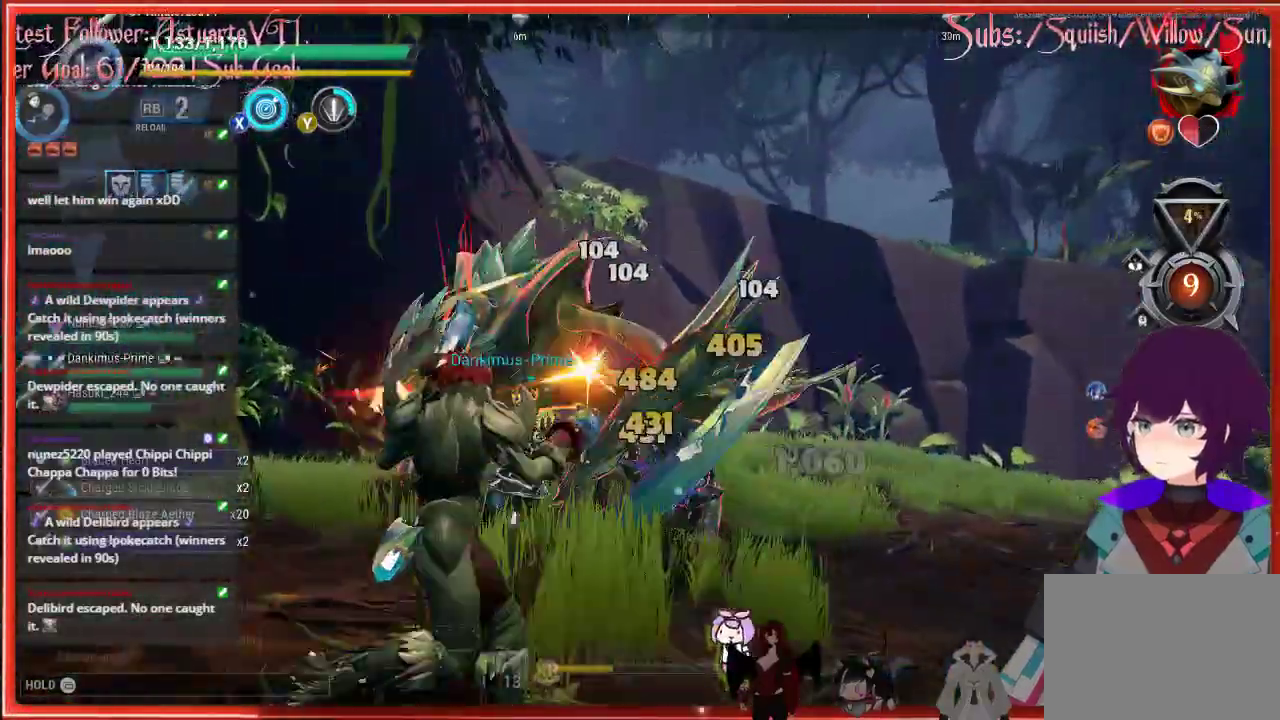
{"buttons": [], "left_stick": "up-right", "right_stick": "center", "events": [[483, "right_stick", "center"], [500, "R2", "up"]]}
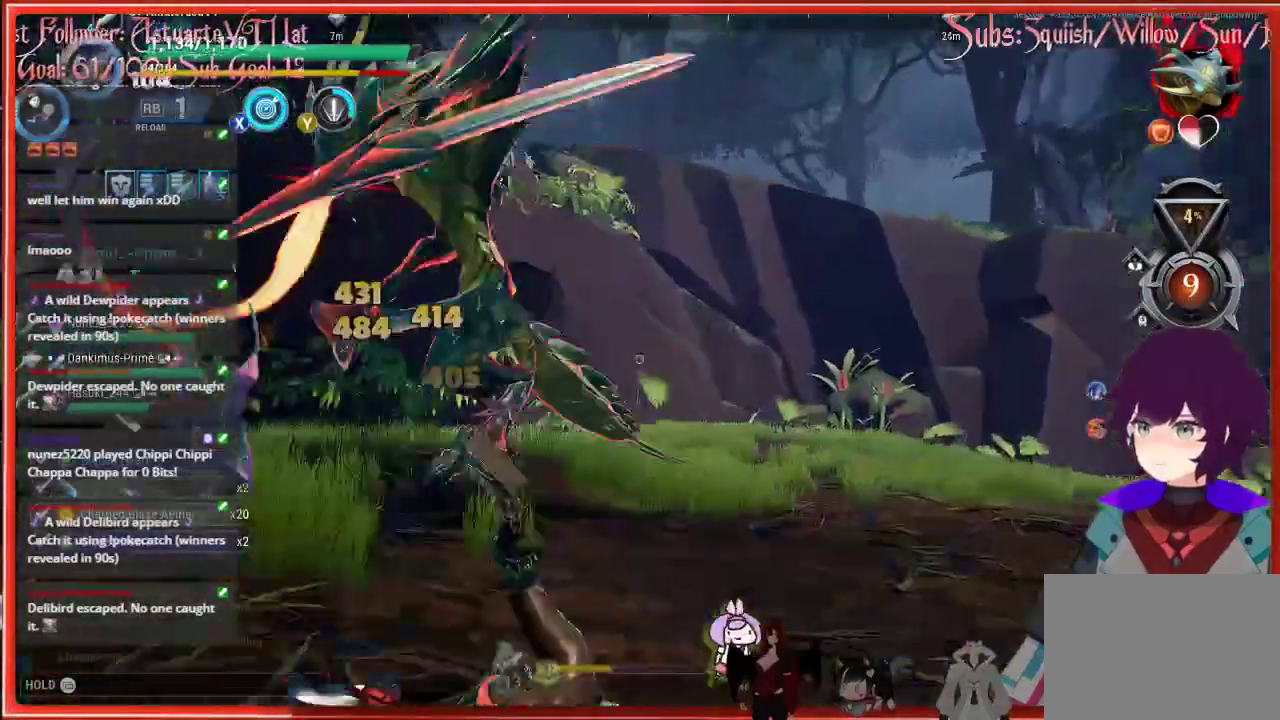
{"buttons": [], "left_stick": "up-right", "right_stick": "left", "events": [[117, "right_stick", "left"]]}
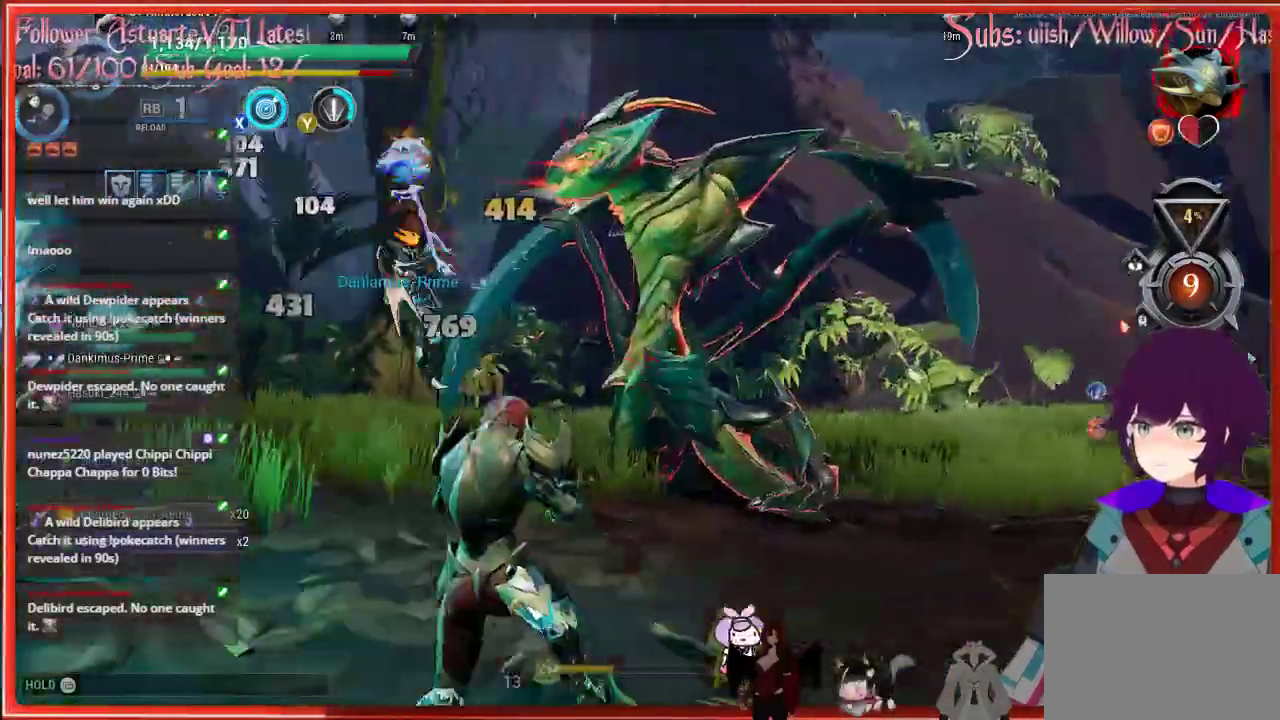
{"buttons": [], "left_stick": "up-right", "right_stick": "left", "events": []}
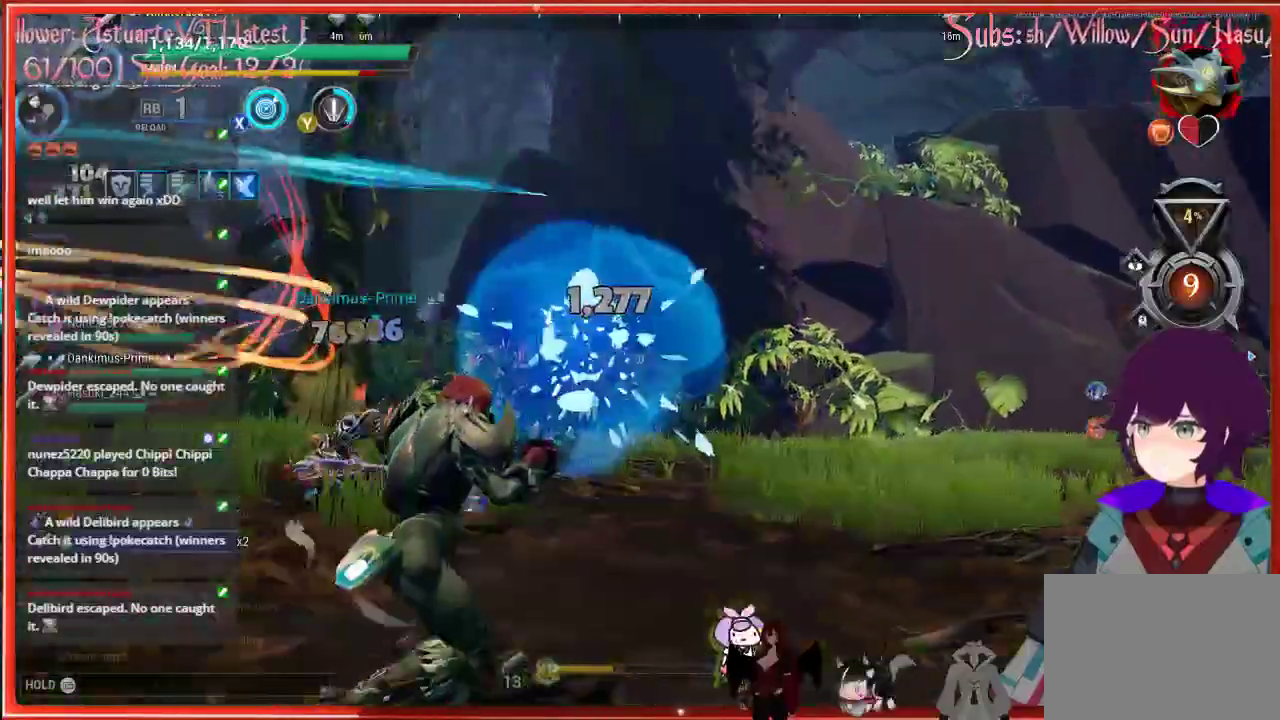
{"buttons": [], "left_stick": "up-right", "right_stick": "left", "events": []}
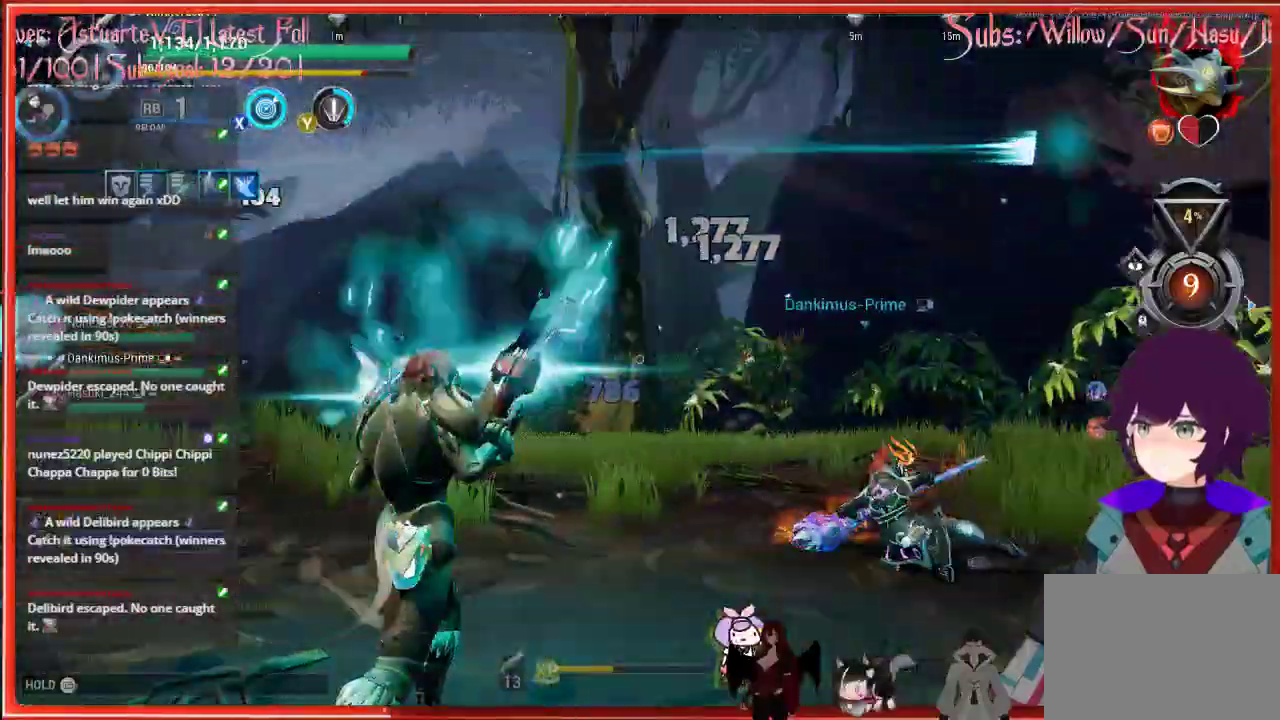
{"buttons": [], "left_stick": "up-right", "right_stick": "left", "events": []}
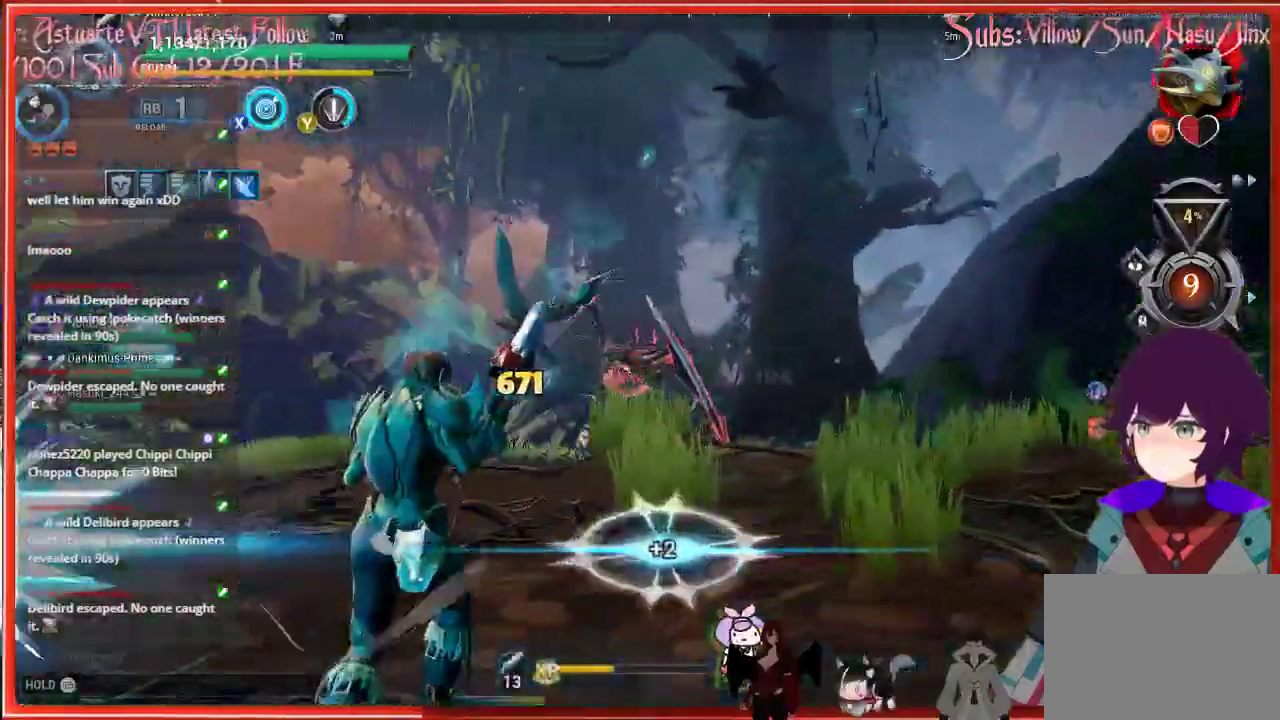
{"buttons": [], "left_stick": "up", "right_stick": "center", "events": [[150, "left_stick", "up-left"], [417, "right_stick", "center"], [450, "left_stick", "up"]]}
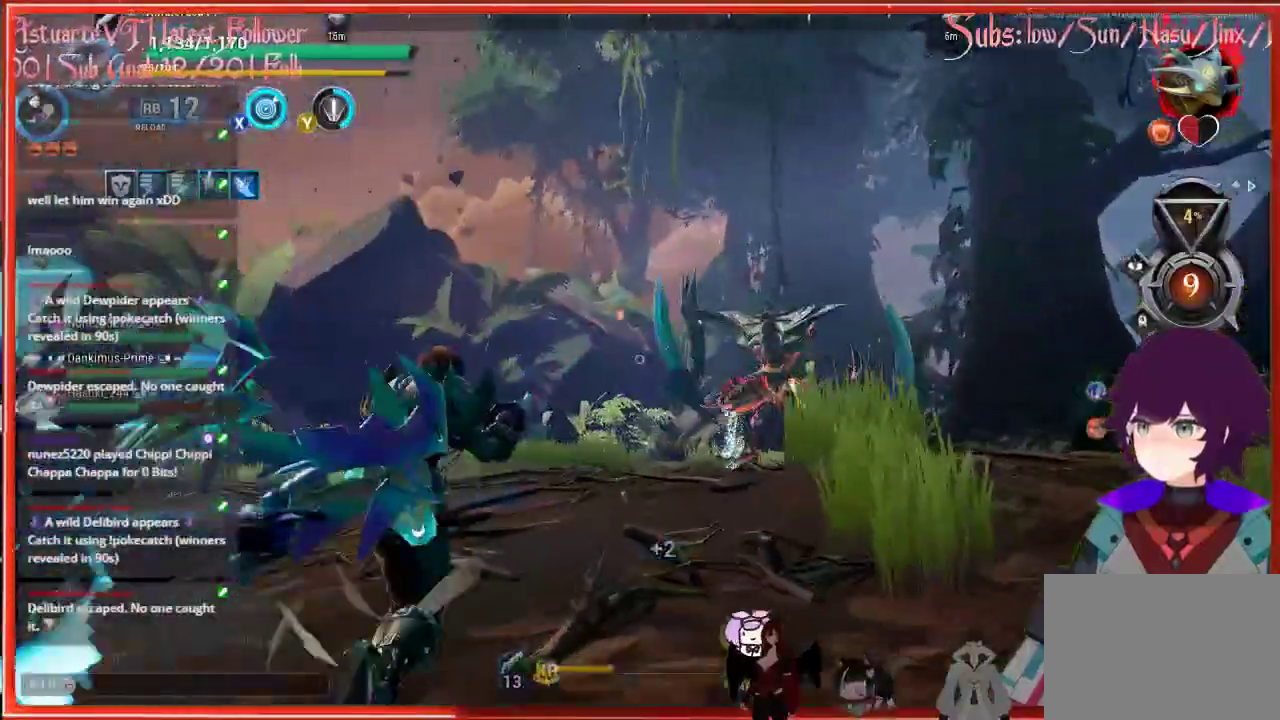
{"buttons": [], "left_stick": "up", "right_stick": "center", "events": []}
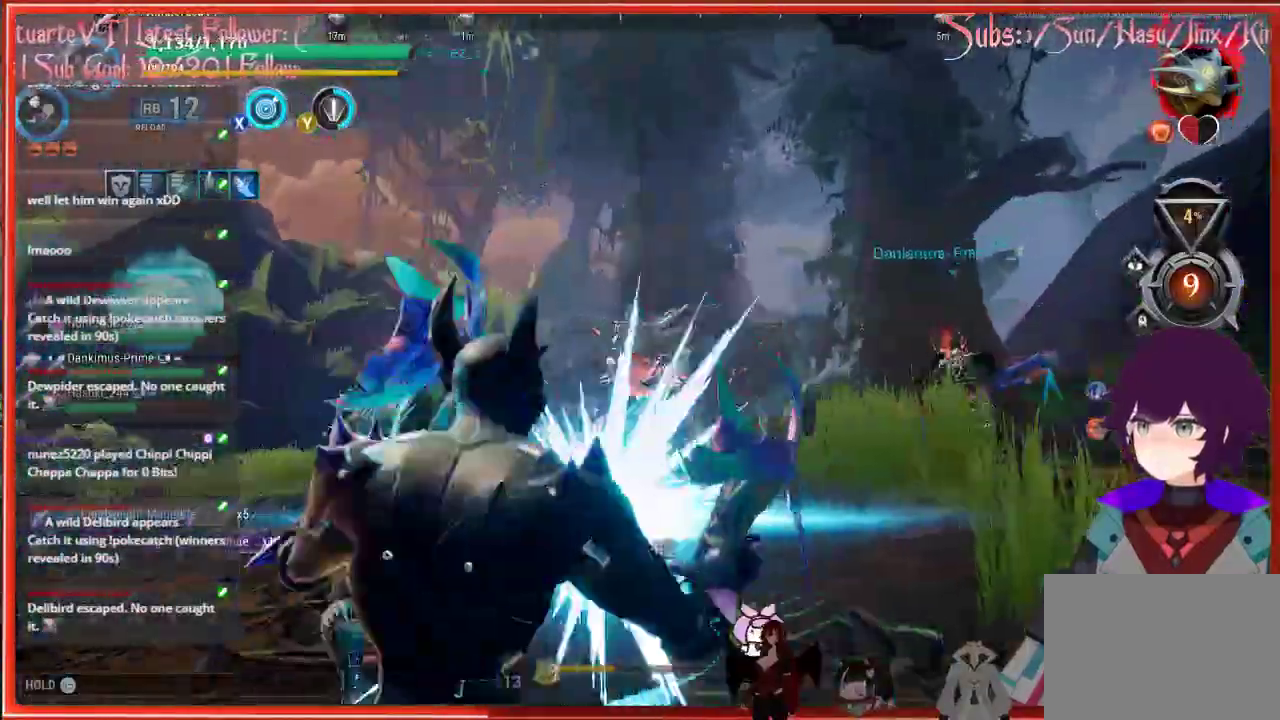
{"buttons": [], "left_stick": "up-left", "right_stick": "center", "events": [[400, "left_stick", "up-left"]]}
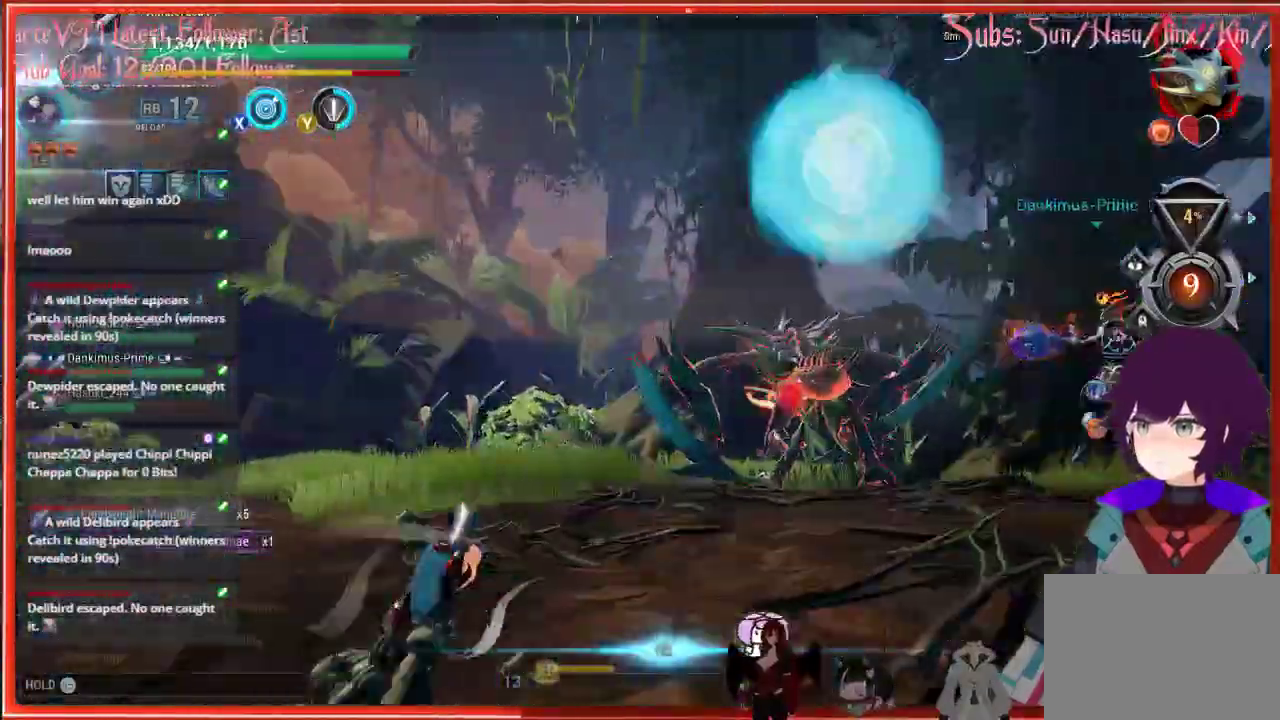
{"buttons": [], "left_stick": "up-left", "right_stick": "center", "events": []}
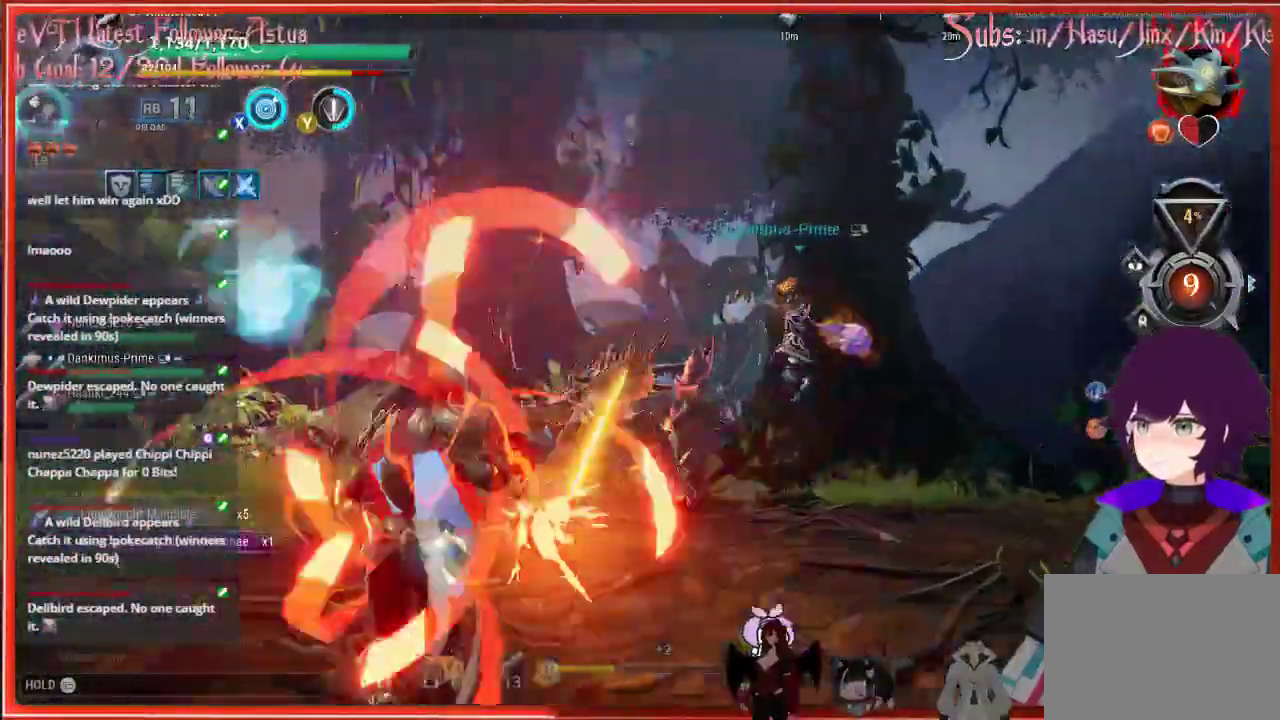
{"buttons": [], "left_stick": "up-left", "right_stick": "center", "events": []}
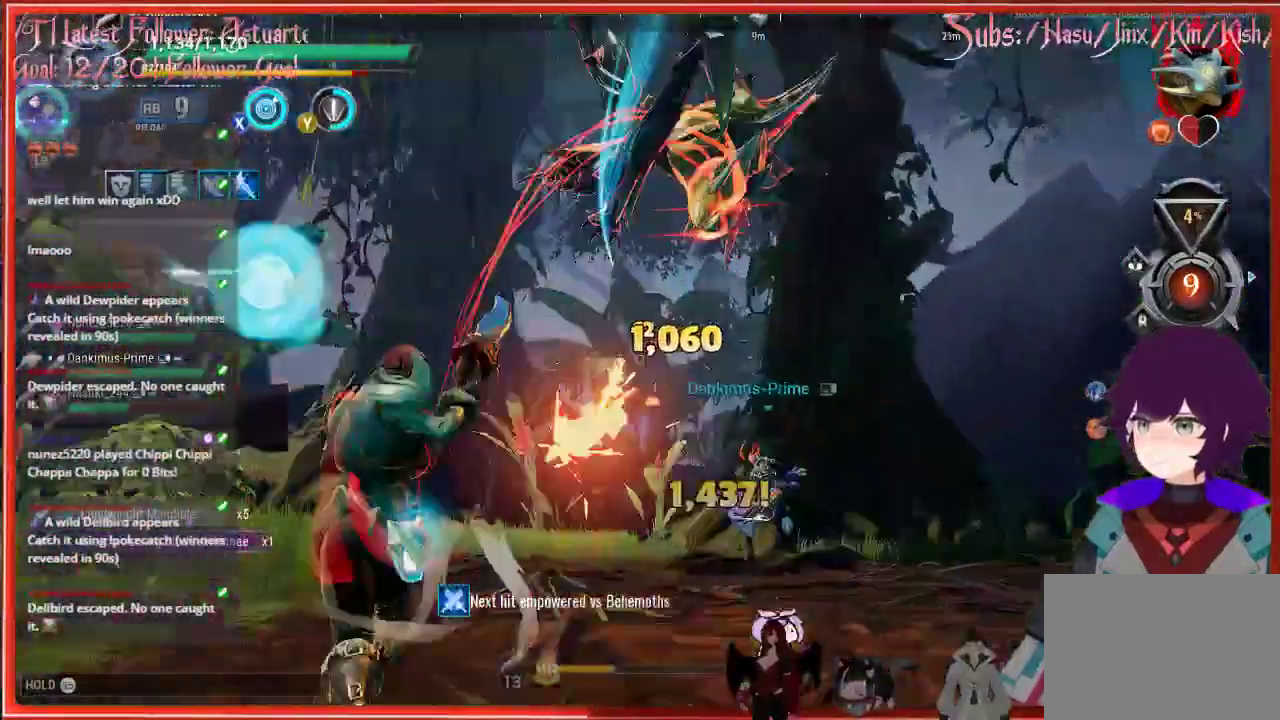
{"buttons": ["R2"], "left_stick": "up-left", "right_stick": "center", "events": [[83, "R2", "down"]]}
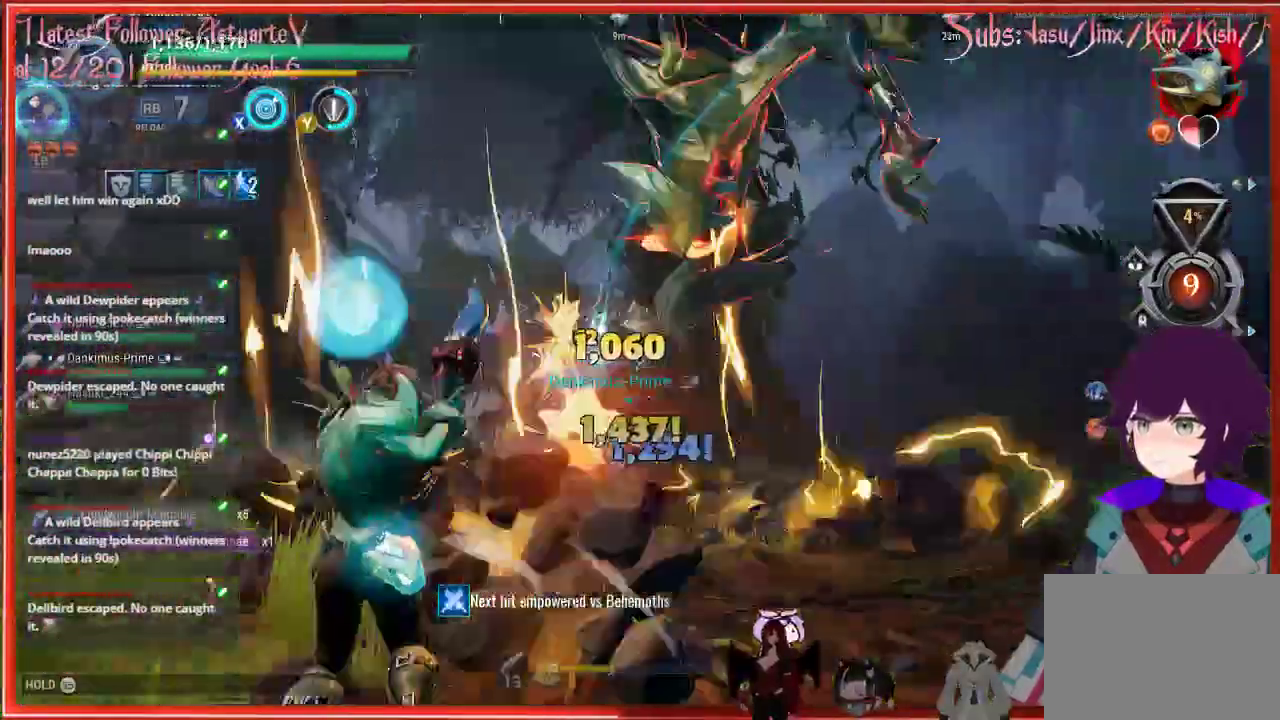
{"buttons": ["R2"], "left_stick": "up-left", "right_stick": "center", "events": []}
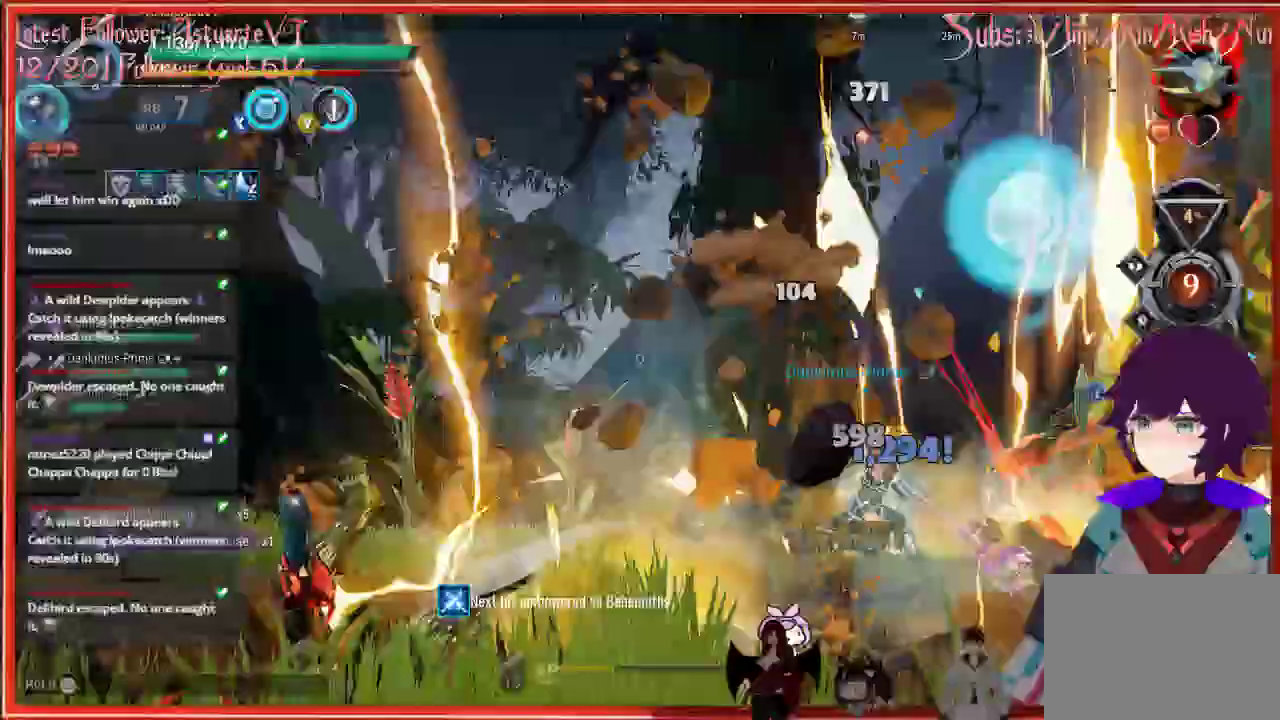
{"buttons": ["R2"], "left_stick": "up-left", "right_stick": "down-right", "events": [[367, "right_stick", "down-right"]]}
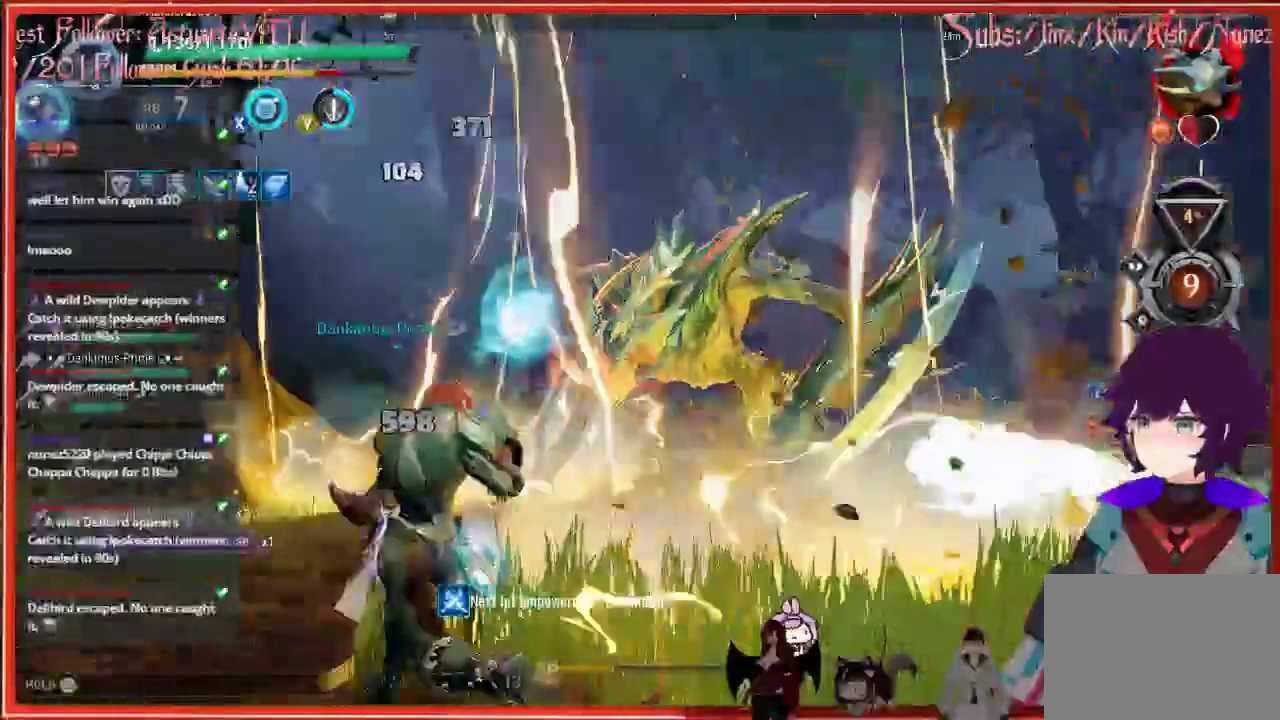
{"buttons": [], "left_stick": "up-left", "right_stick": "right", "events": [[283, "B", "down"], [283, "R2", "up"], [383, "B", "up"], [383, "right_stick", "right"]]}